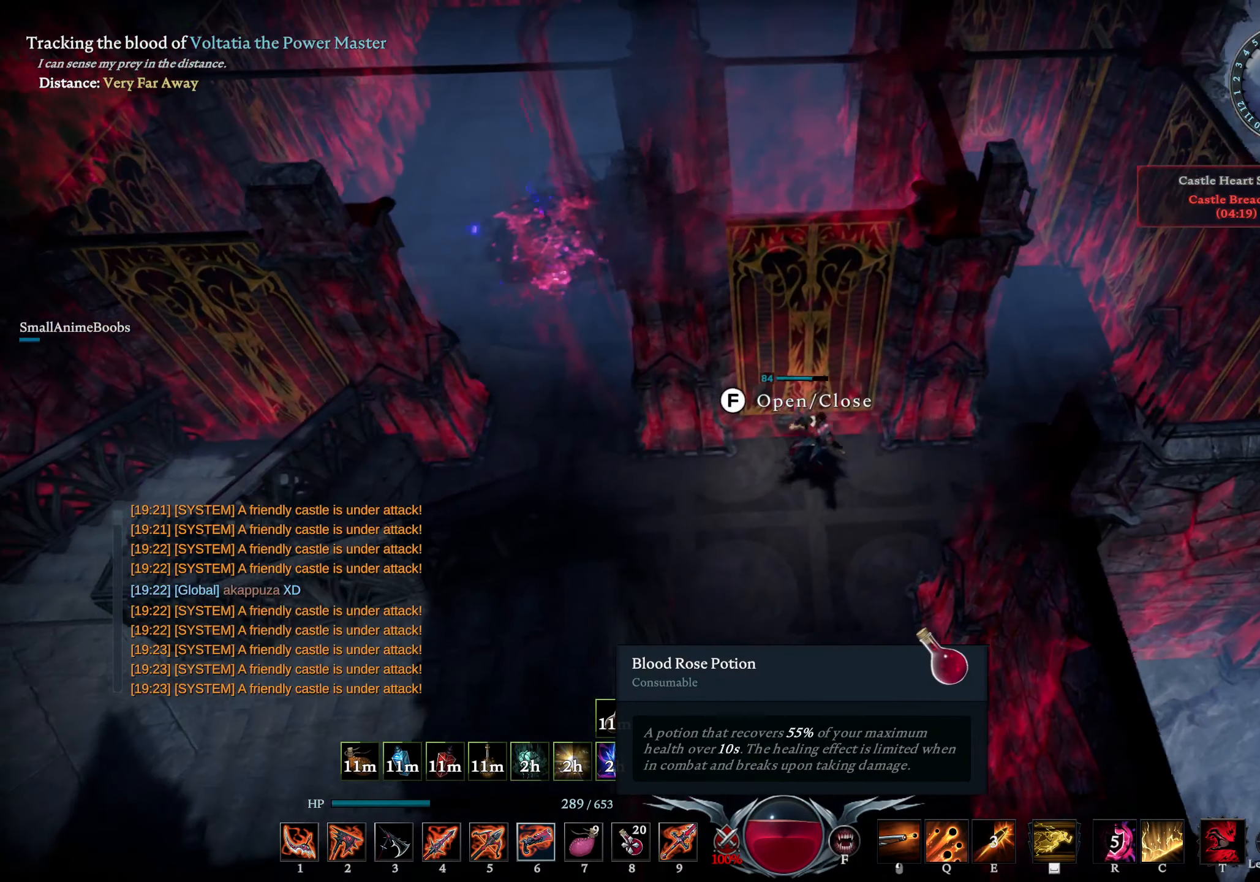
Gameplay with a controller (PlayStation layout); each line is a JSON object with the inputs held at the frame after it. "events" lists button and stick changes between this image and that frame as [ms after this image, input, new state], when the widget could be followed in between.
{"buttons": [], "left_stick": "center", "right_stick": "center", "events": [[50, "left_stick", "center"], [116, "right_stick", "up"], [250, "right_stick", "center"]]}
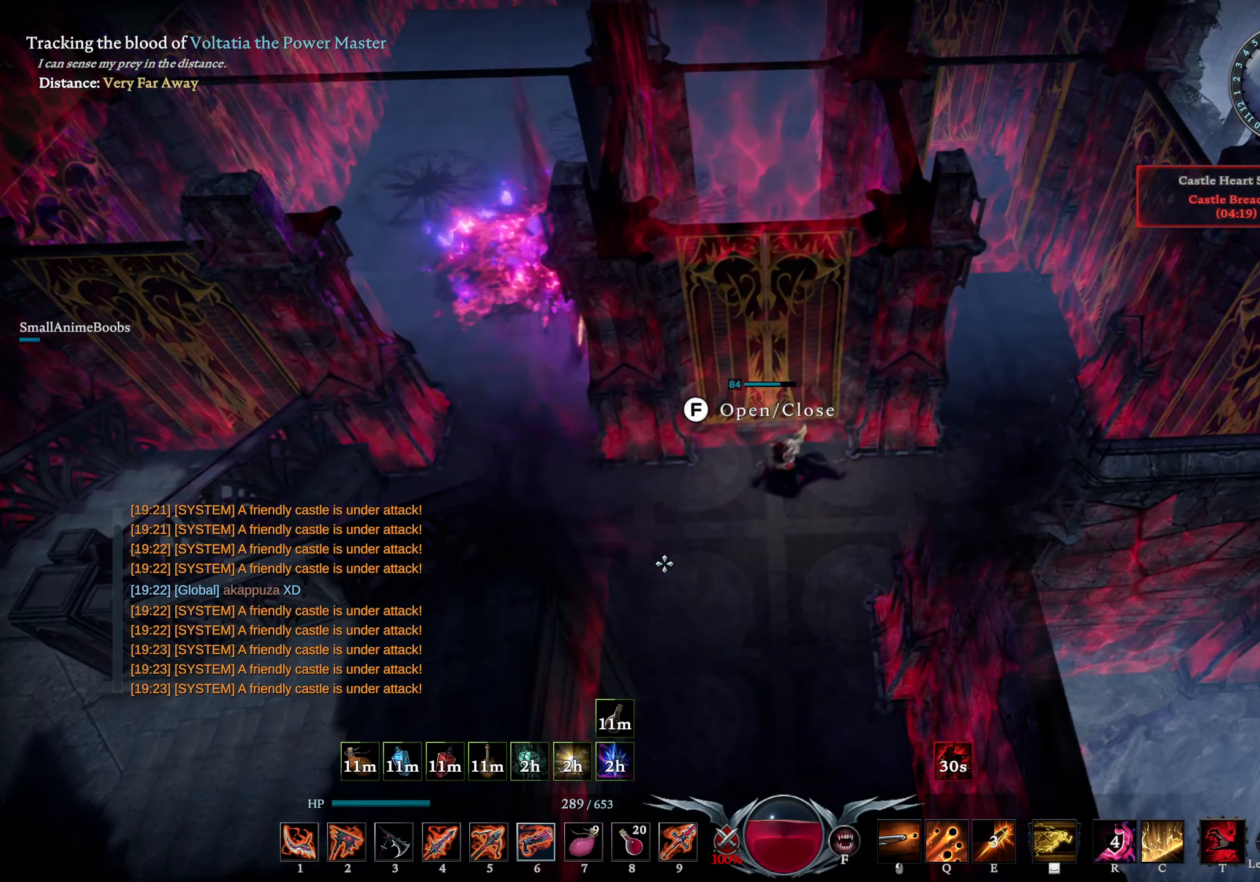
{"buttons": [], "left_stick": "center", "right_stick": "center", "events": [[233, "right_stick", "up"], [333, "right_stick", "center"]]}
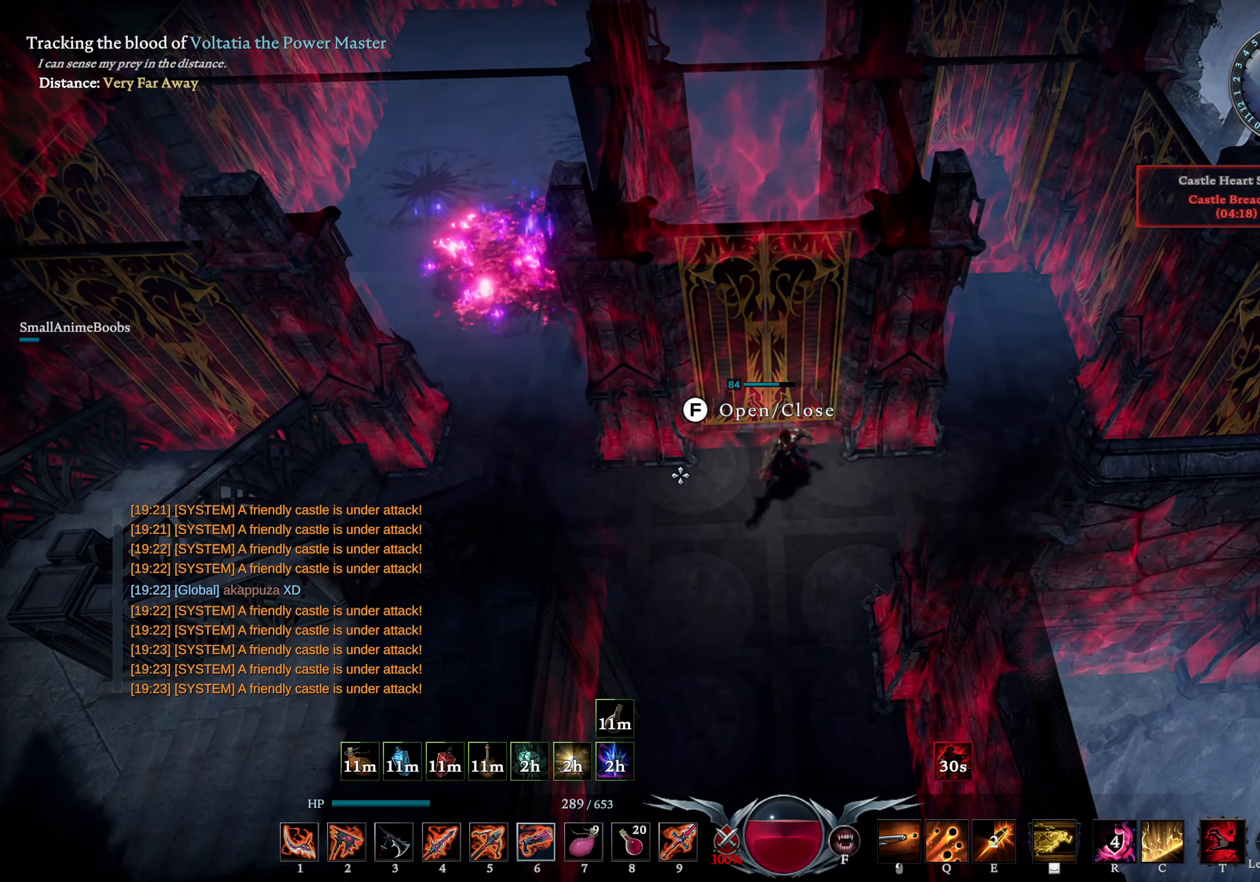
{"buttons": [], "left_stick": "down-left", "right_stick": "center", "events": [[350, "right_stick", "left"], [400, "left_stick", "down-left"], [450, "right_stick", "center"]]}
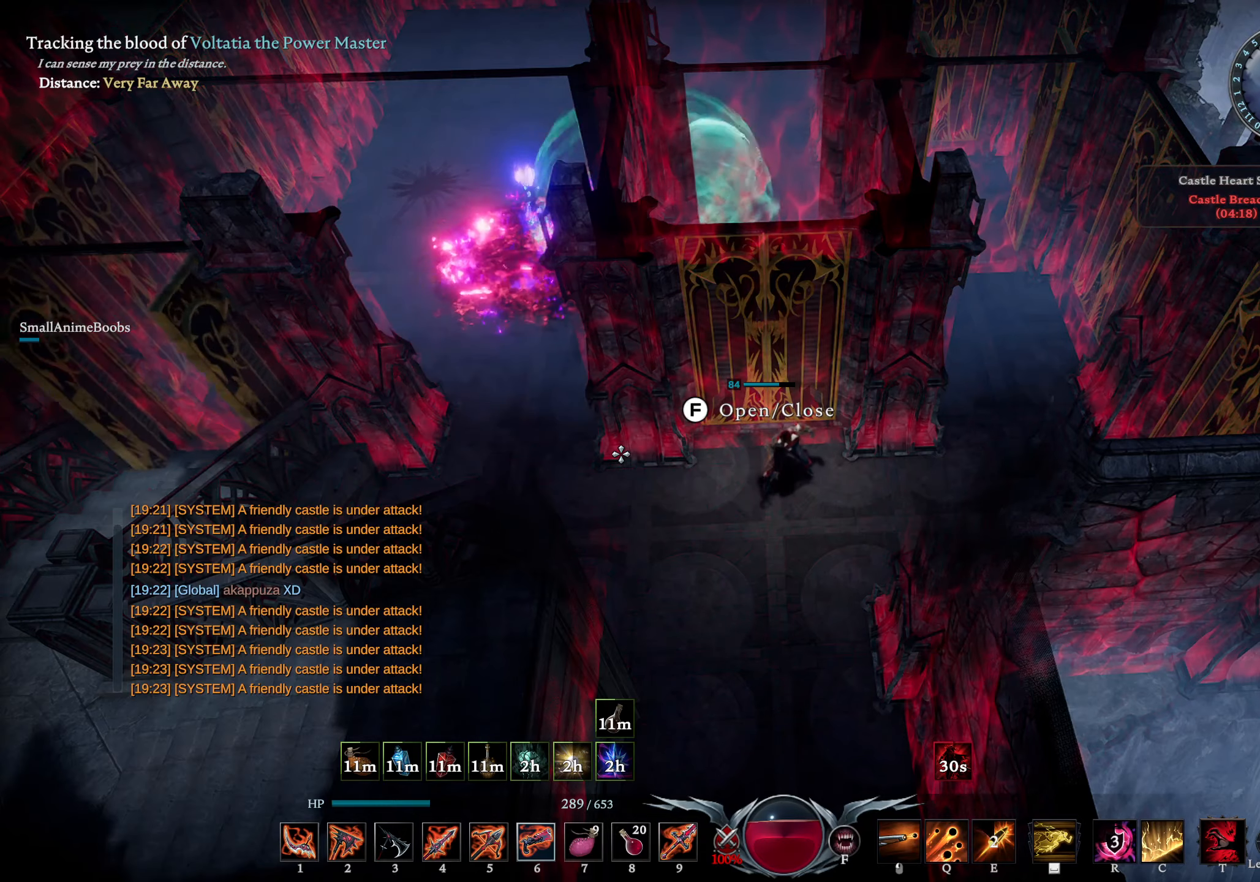
{"buttons": [], "left_stick": "right", "right_stick": "center", "events": [[500, "left_stick", "right"]]}
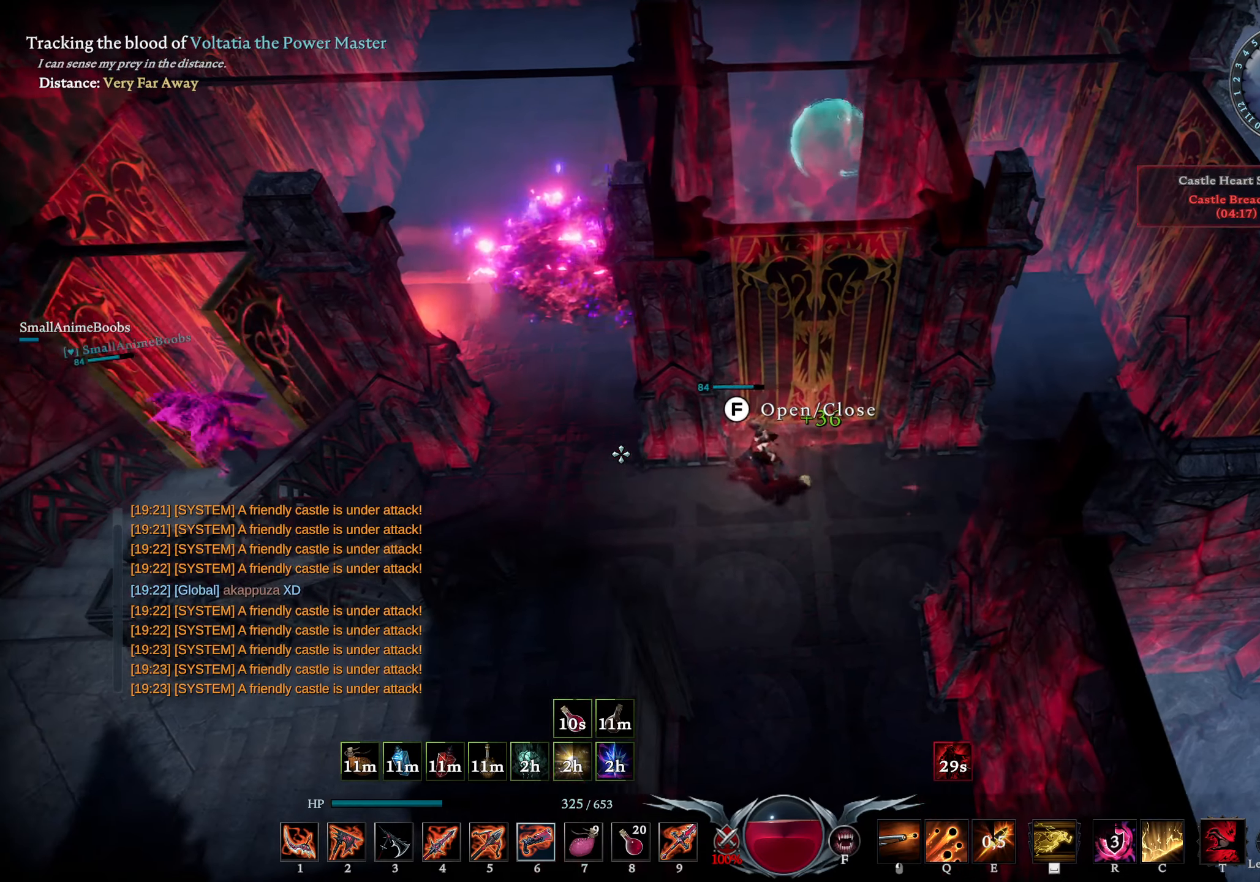
{"buttons": [], "left_stick": "down-left", "right_stick": "center", "events": [[67, "right_stick", "up-right"], [133, "DPAD_UP", "down"], [133, "left_stick", "up-left"], [150, "right_stick", "center"], [217, "DPAD_UP", "up"], [450, "left_stick", "down-left"]]}
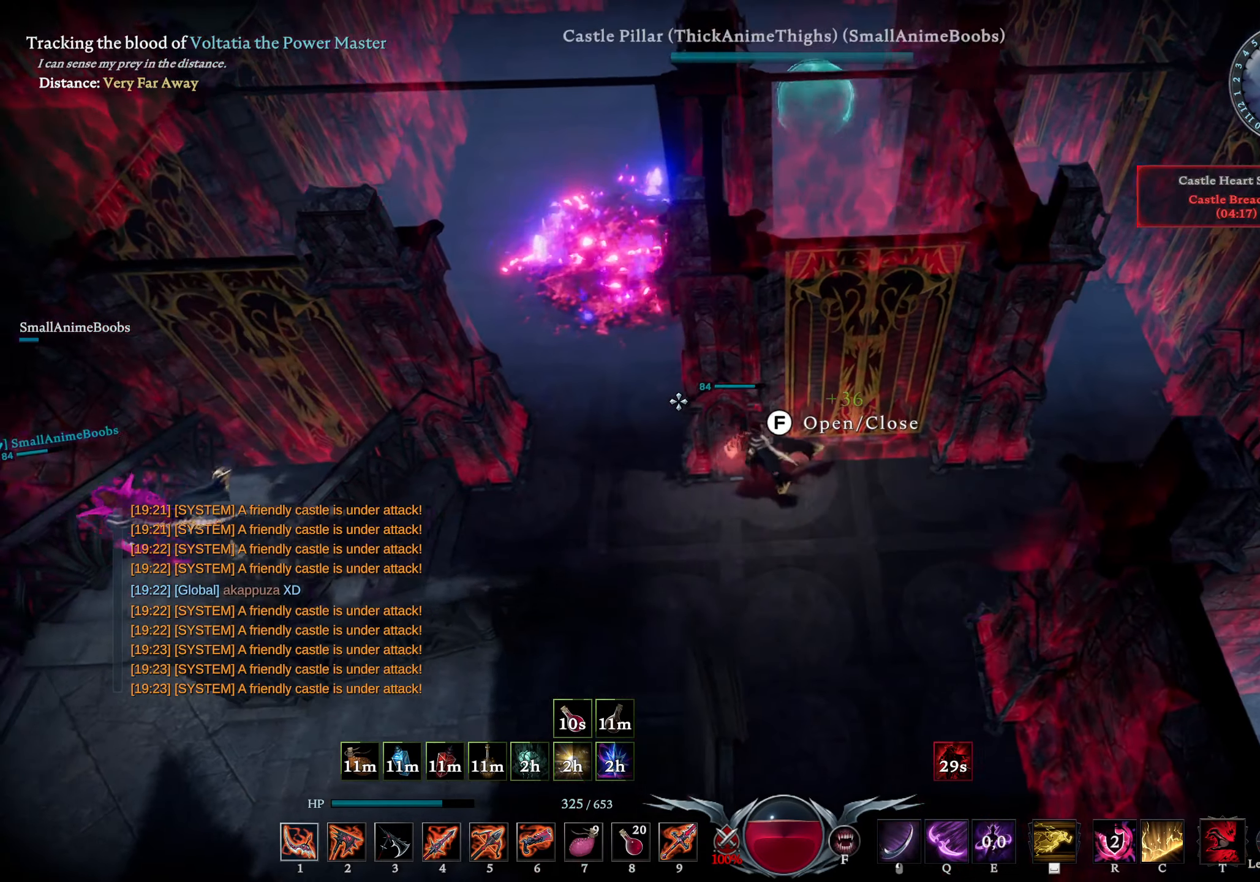
{"buttons": [], "left_stick": "up-left", "right_stick": "up-right", "events": [[100, "left_stick", "left"], [150, "right_stick", "up-right"], [233, "right_stick", "center"], [450, "left_stick", "up-left"], [467, "right_stick", "up-right"]]}
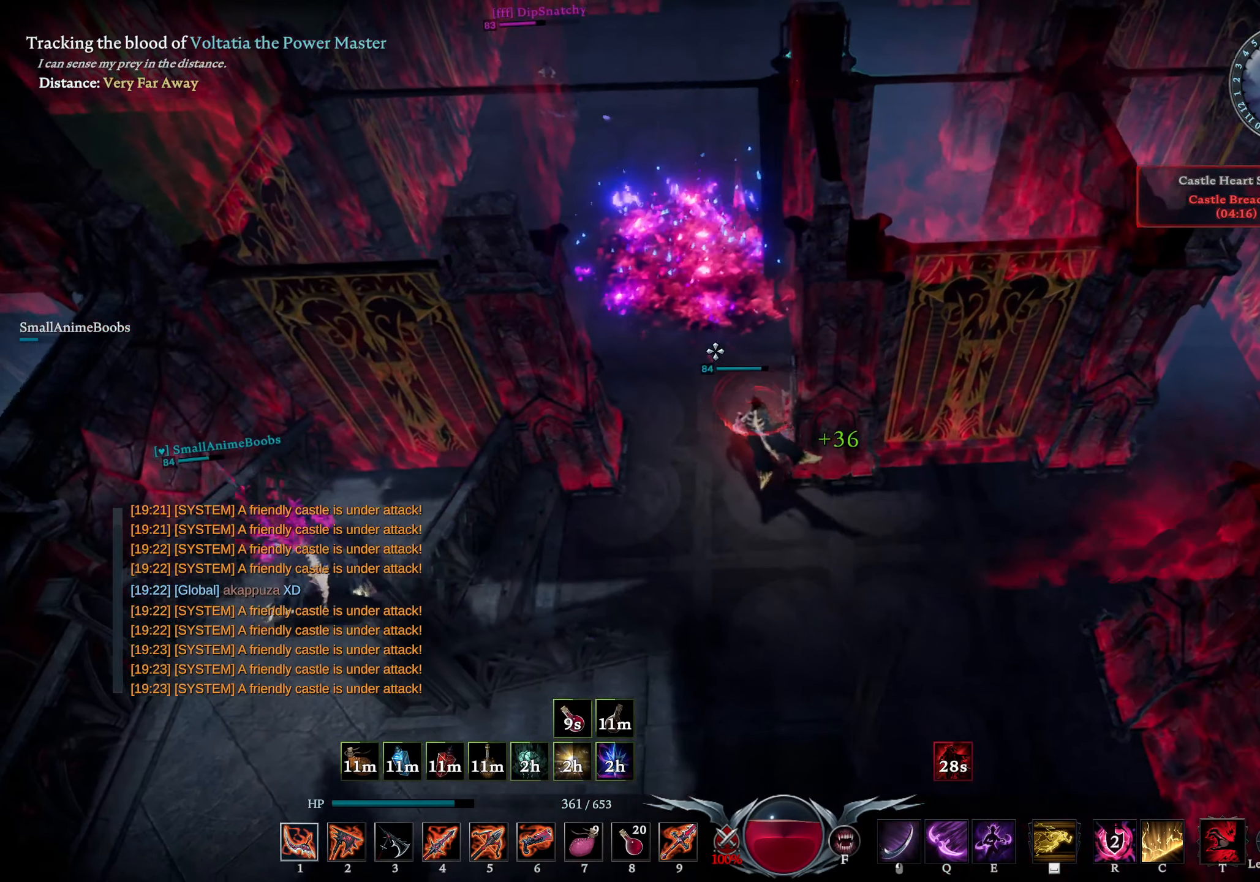
{"buttons": ["L3"], "left_stick": "up-left", "right_stick": "center", "events": [[50, "right_stick", "center"], [433, "L3", "down"]]}
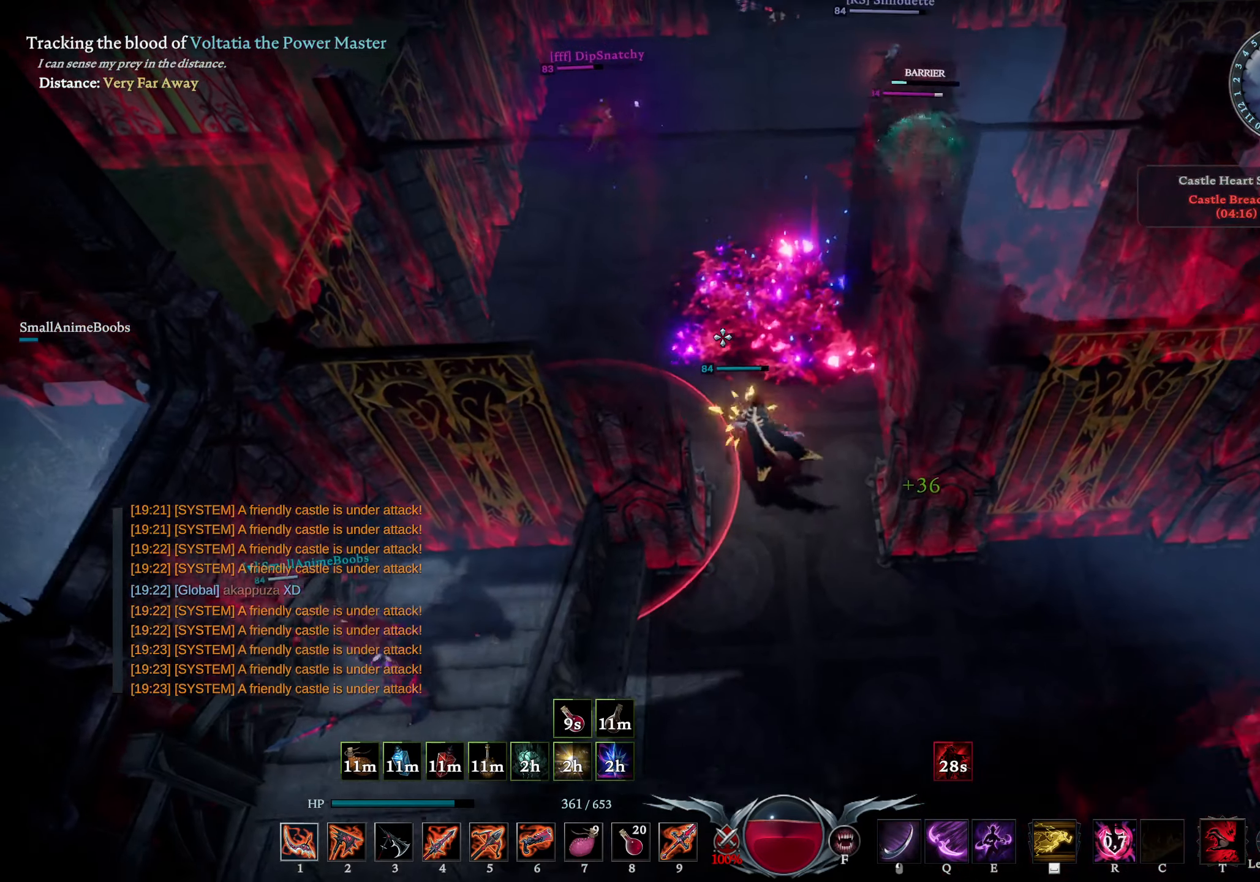
{"buttons": ["DPAD_UP"], "left_stick": "left", "right_stick": "center", "events": [[67, "L3", "up"], [67, "left_stick", "right"], [450, "DPAD_UP", "down"], [450, "left_stick", "left"]]}
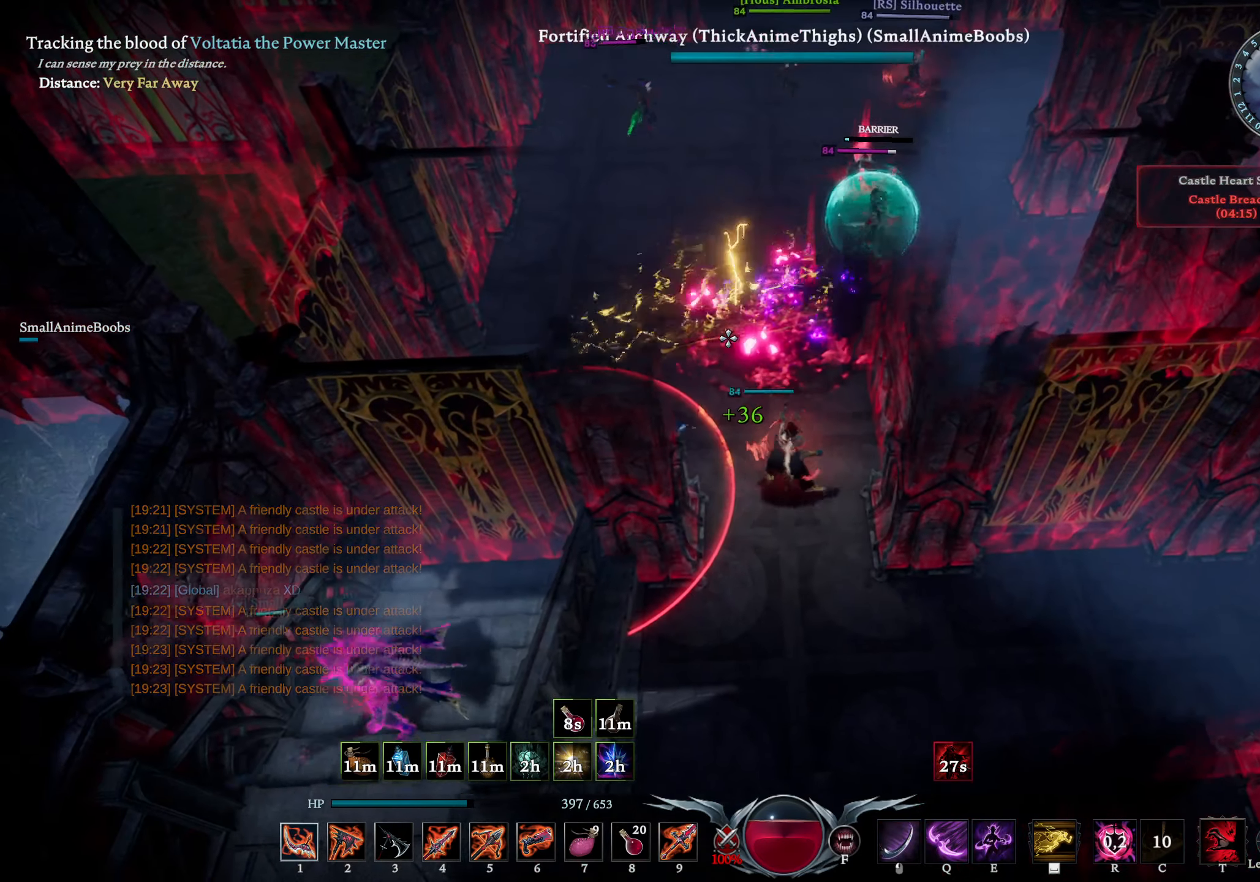
{"buttons": ["L1"], "left_stick": "up", "right_stick": "center", "events": [[17, "DPAD_UP", "up"], [17, "right_stick", "right"], [83, "left_stick", "up-right"], [100, "right_stick", "center"], [217, "L1", "down"], [250, "right_stick", "up-right"], [267, "R1", "down"], [333, "left_stick", "up"], [333, "right_stick", "center"], [367, "L1", "up"], [367, "R1", "up"], [450, "L1", "down"]]}
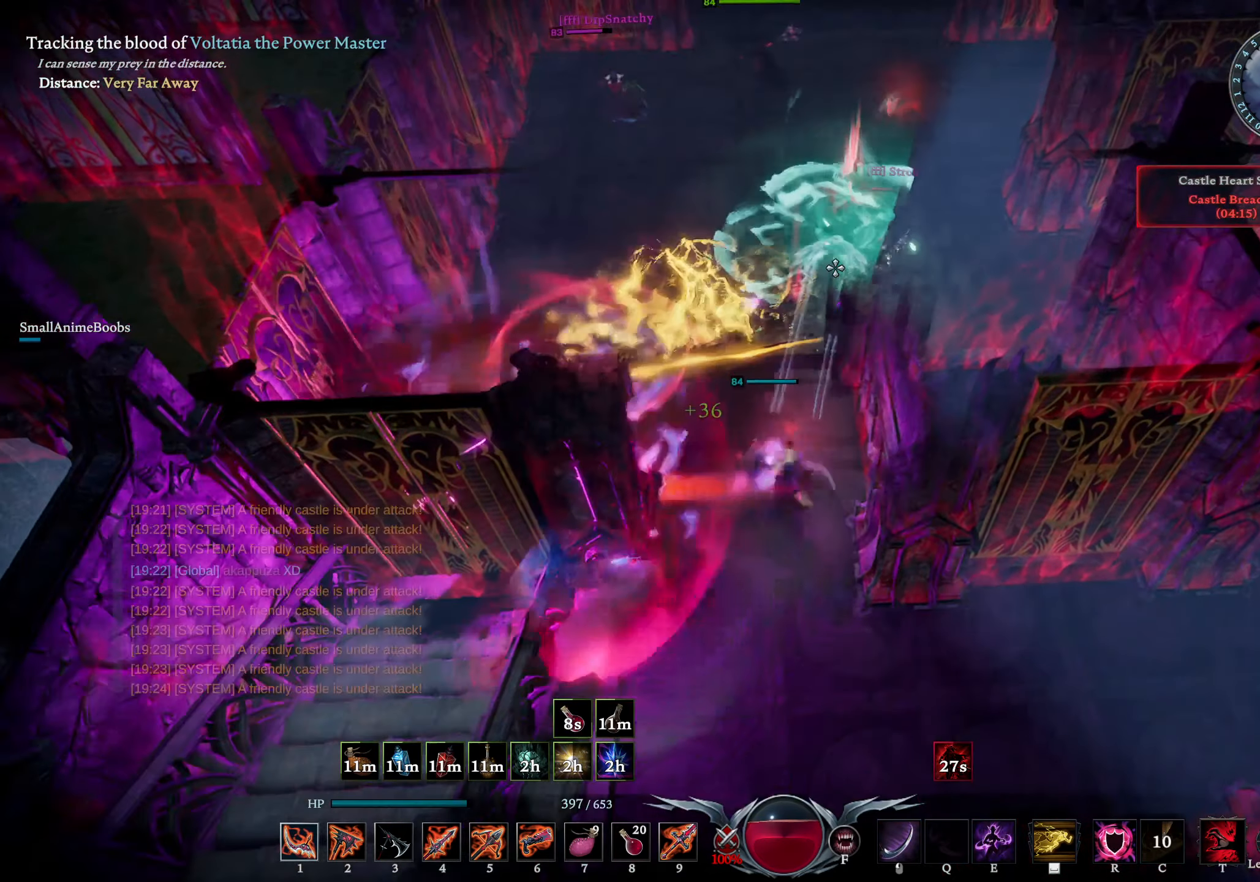
{"buttons": [], "left_stick": "down-right", "right_stick": "center", "events": [[117, "L1", "up"], [150, "SQUARE", "down"], [200, "L1", "down"], [200, "SQUARE", "up"], [350, "L1", "up"], [450, "left_stick", "down-right"]]}
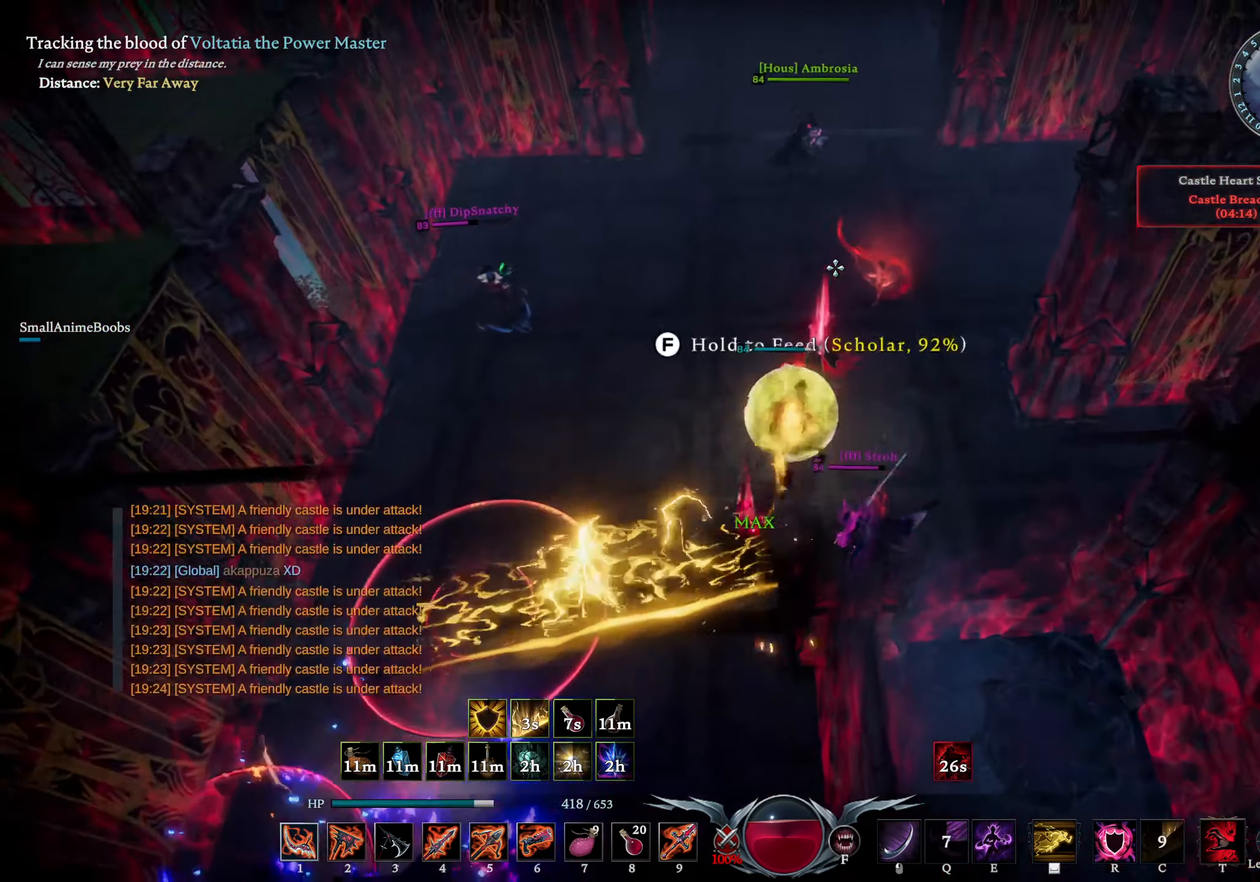
{"buttons": [], "left_stick": "down-right", "right_stick": "center", "events": [[33, "left_stick", "down"], [400, "left_stick", "down-right"]]}
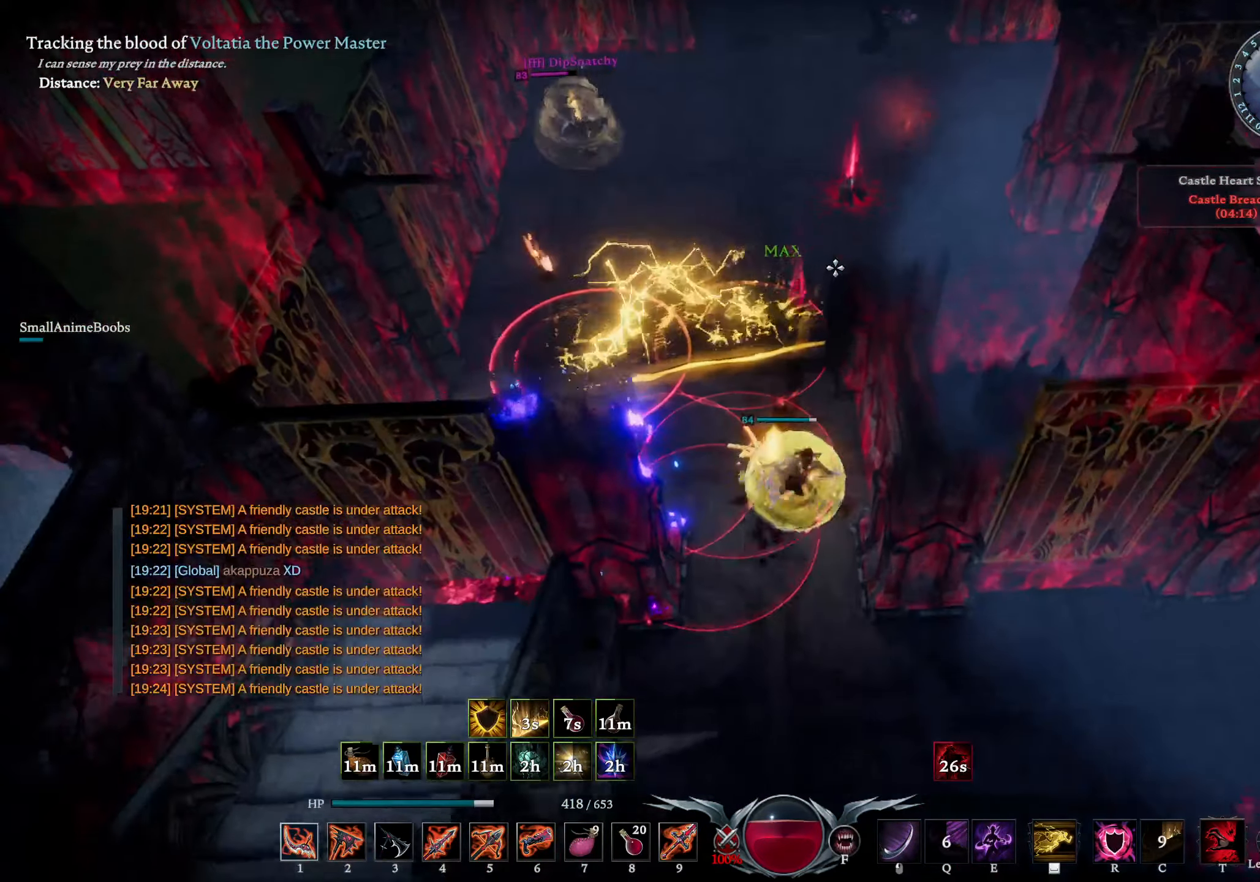
{"buttons": [], "left_stick": "right", "right_stick": "center", "events": [[33, "right_stick", "left"], [133, "right_stick", "center"], [283, "right_stick", "down-right"], [383, "right_stick", "center"], [483, "left_stick", "right"]]}
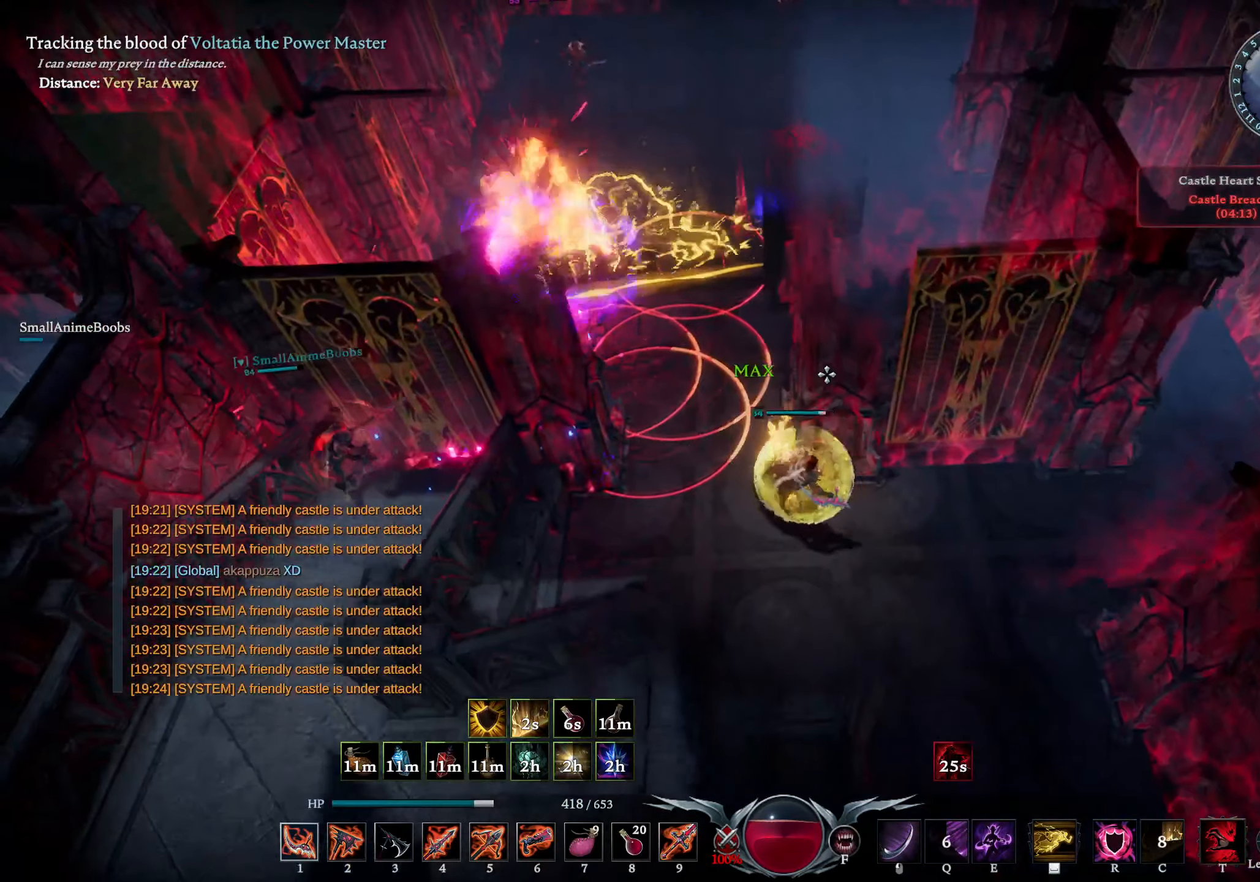
{"buttons": [], "left_stick": "up-right", "right_stick": "center", "events": [[300, "CROSS", "down"], [350, "left_stick", "up-right"], [367, "CROSS", "up"]]}
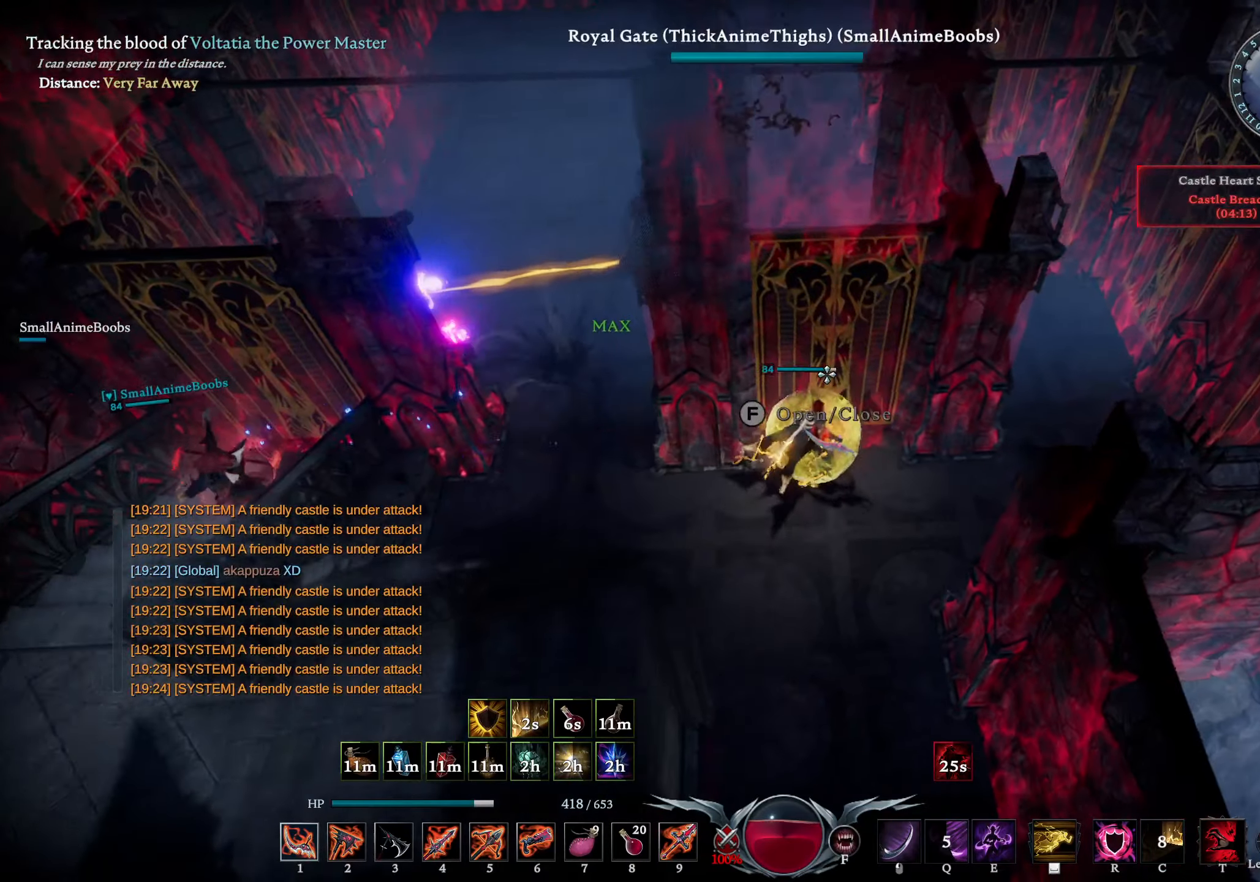
{"buttons": [], "left_stick": "up-right", "right_stick": "center", "events": [[167, "R3", "down"], [234, "R3", "up"], [284, "right_stick", "left"], [484, "right_stick", "center"]]}
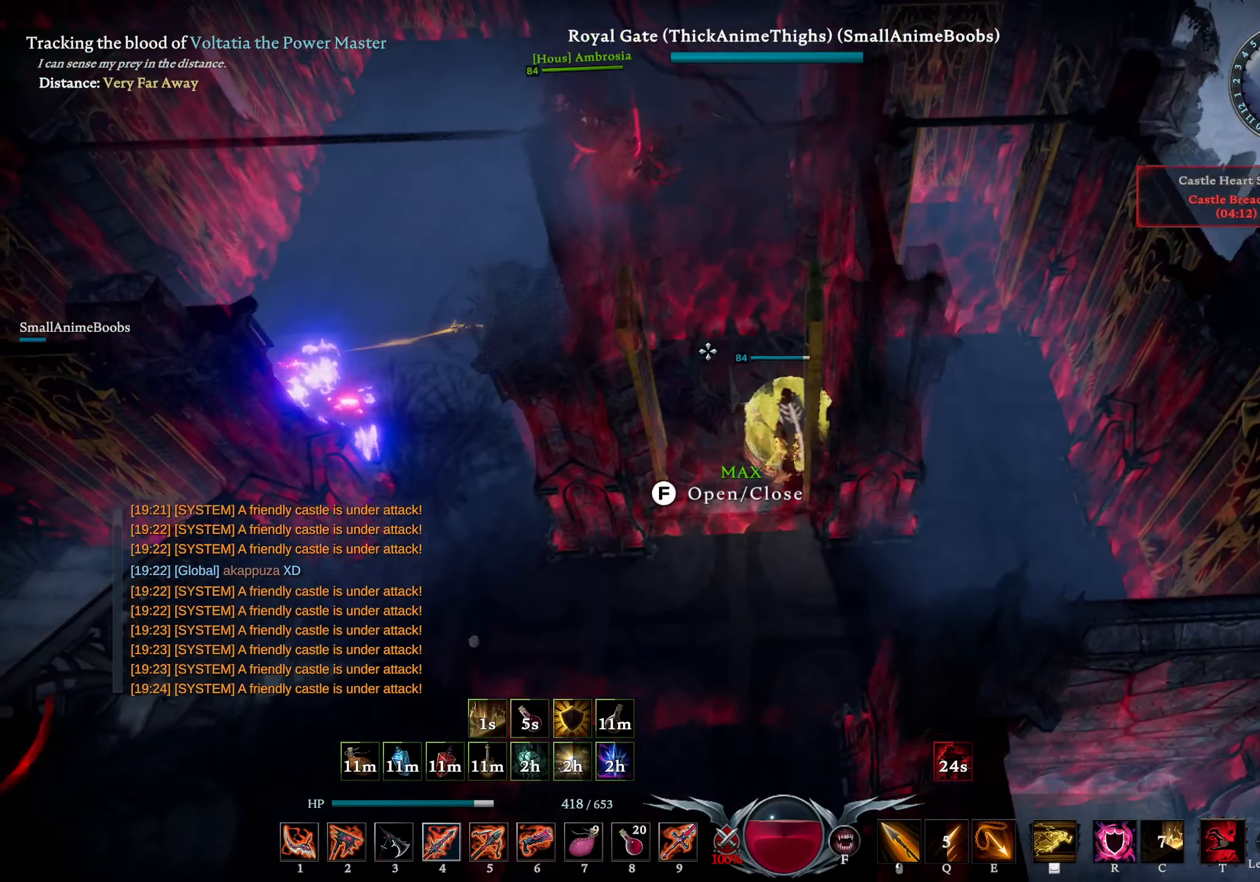
{"buttons": [], "left_stick": "down-left", "right_stick": "right", "events": [[167, "left_stick", "up"], [350, "left_stick", "down"], [417, "left_stick", "down-left"], [450, "right_stick", "right"]]}
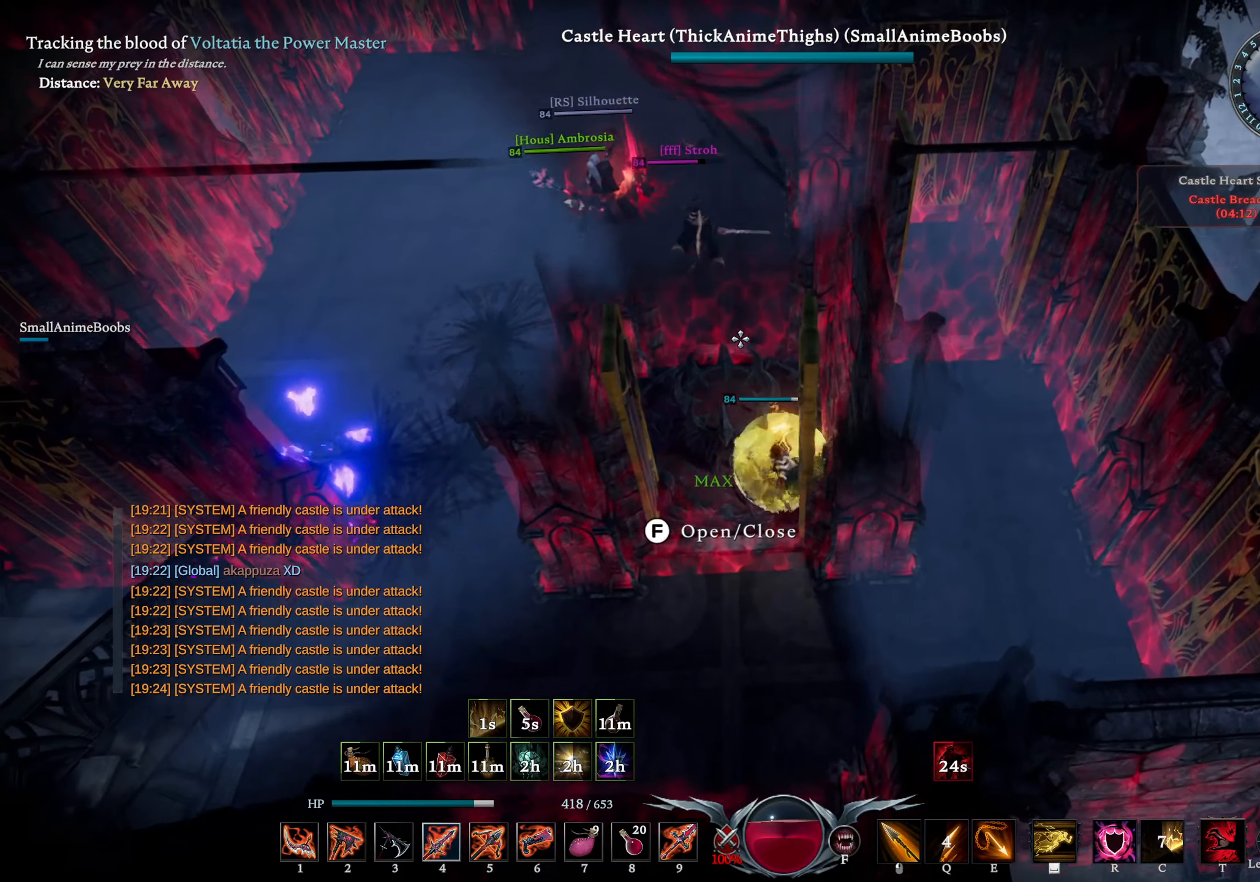
{"buttons": [], "left_stick": "down-left", "right_stick": "center", "events": [[34, "right_stick", "center"], [234, "left_stick", "down"], [300, "right_stick", "down"], [400, "right_stick", "center"], [484, "left_stick", "down-left"]]}
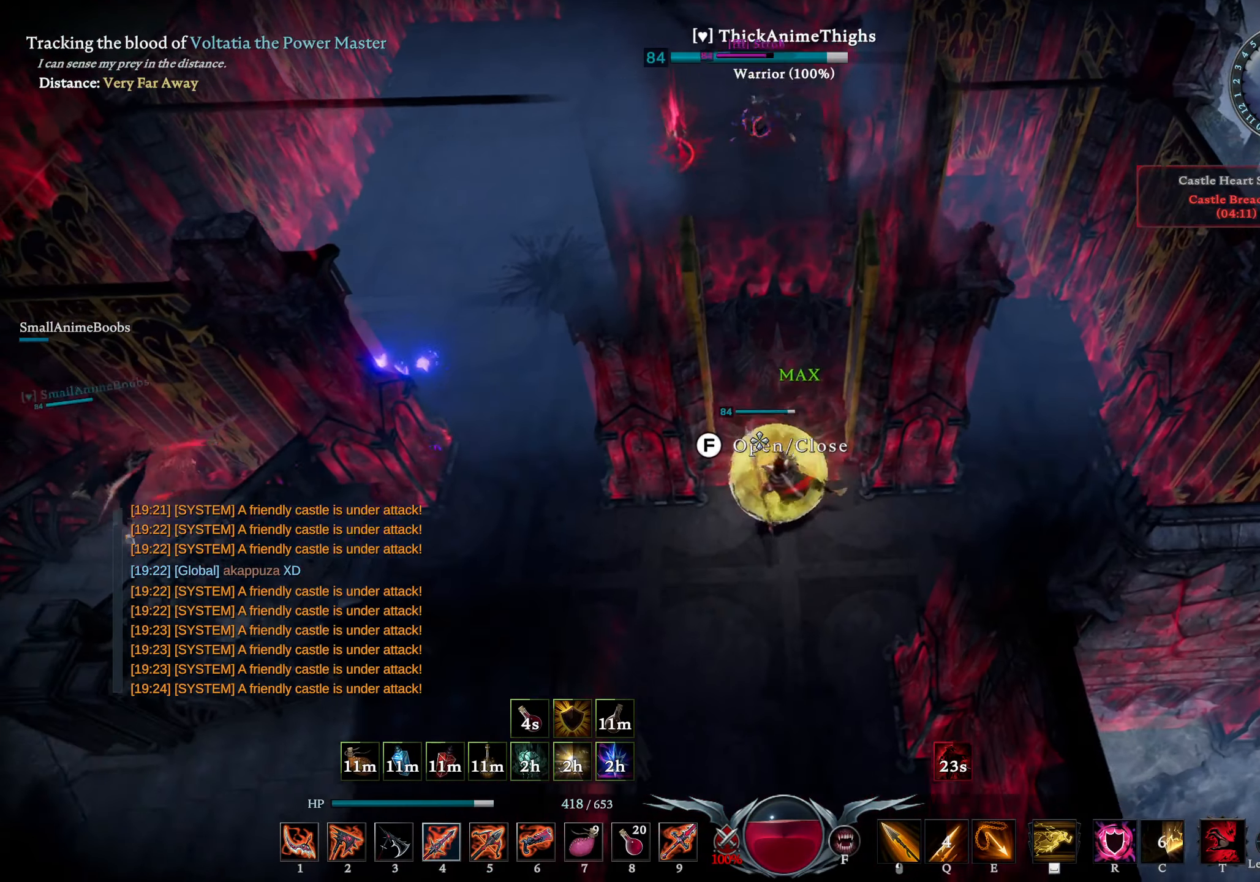
{"buttons": [], "left_stick": "down-right", "right_stick": "up-left", "events": [[50, "CROSS", "down"], [117, "CROSS", "up"], [250, "left_stick", "left"], [484, "left_stick", "down-right"], [500, "right_stick", "up-left"]]}
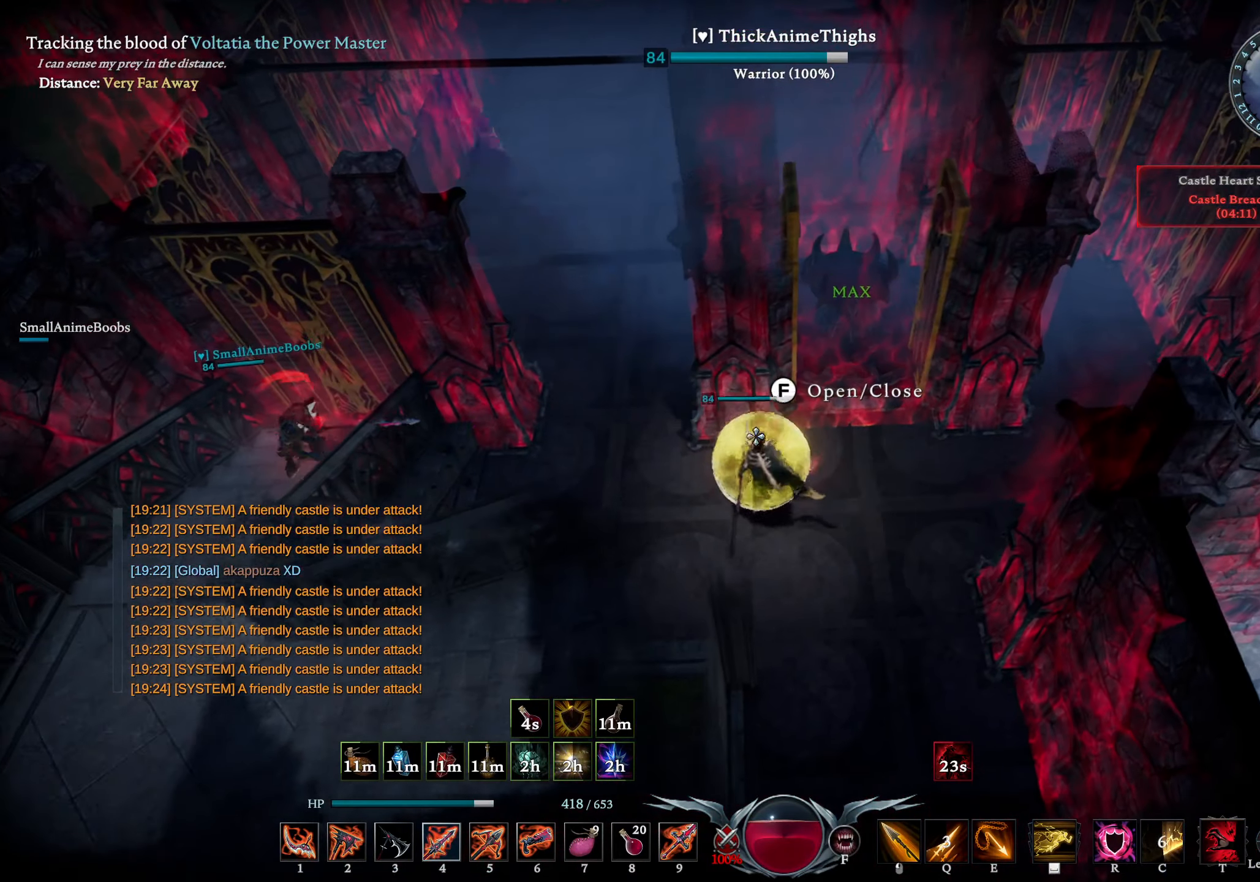
{"buttons": [], "left_stick": "right", "right_stick": "right", "events": [[34, "left_stick", "right"], [100, "left_stick", "left"], [134, "right_stick", "center"], [350, "left_stick", "right"], [450, "right_stick", "right"]]}
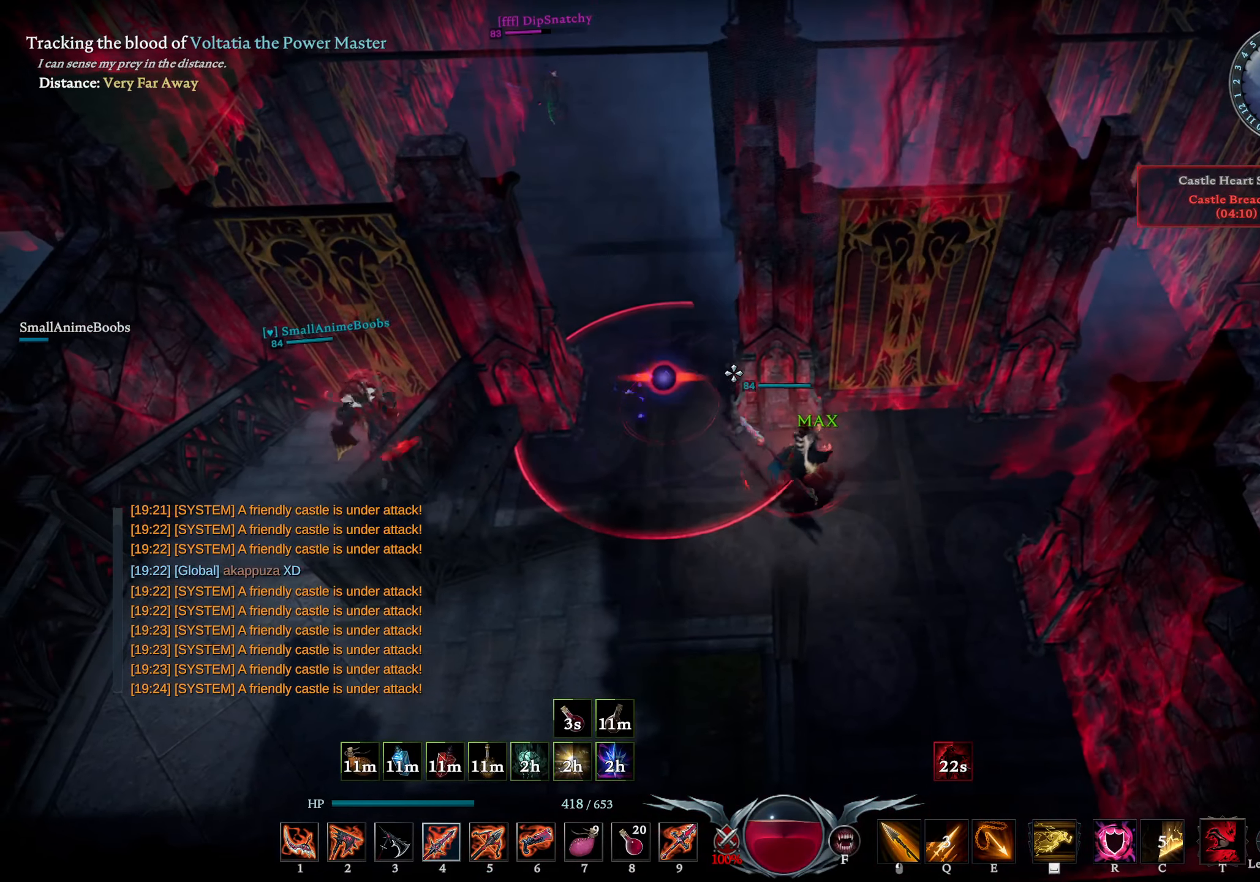
{"buttons": [], "left_stick": "right", "right_stick": "center", "events": [[17, "right_stick", "center"], [284, "left_stick", "down-right"], [434, "left_stick", "right"]]}
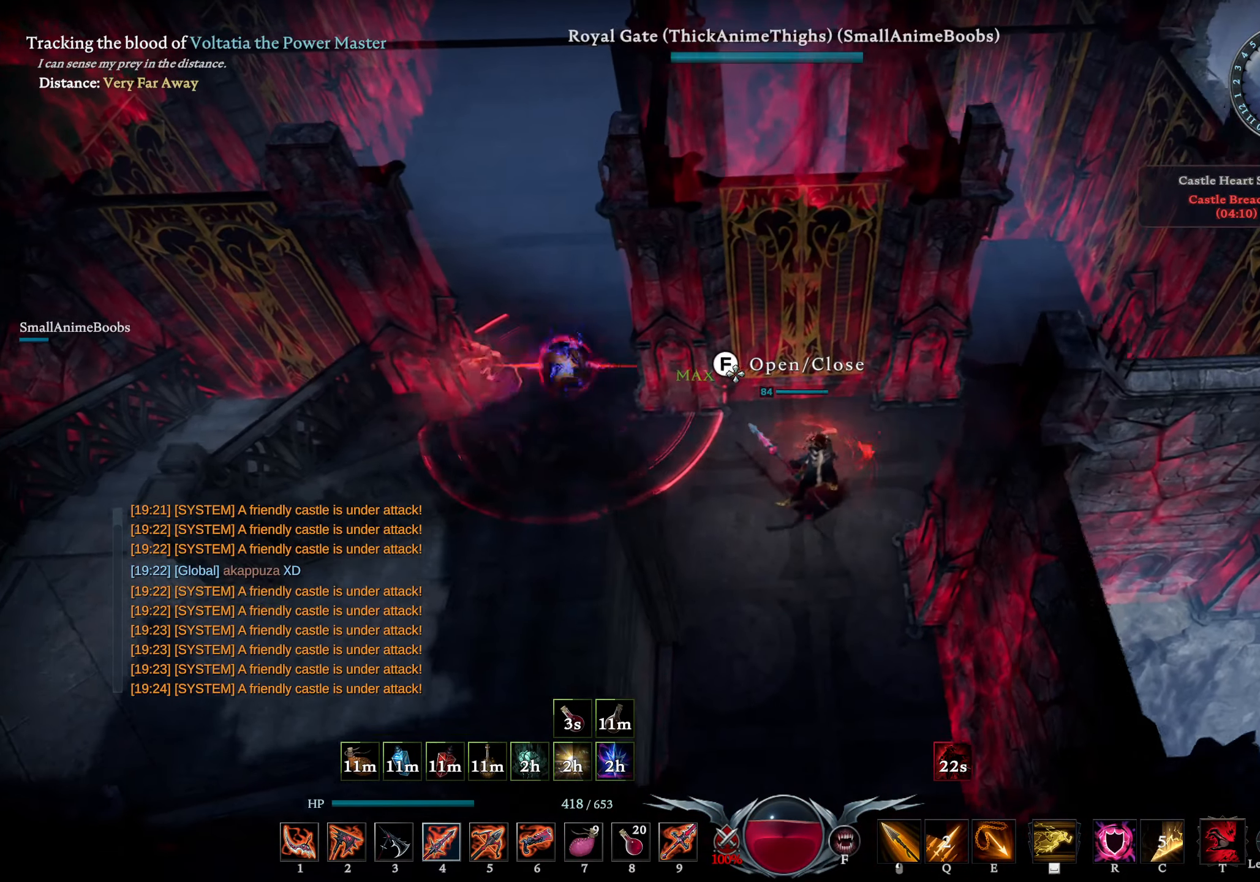
{"buttons": [], "left_stick": "down", "right_stick": "center", "events": [[84, "left_stick", "up"], [134, "left_stick", "left"], [500, "left_stick", "down"]]}
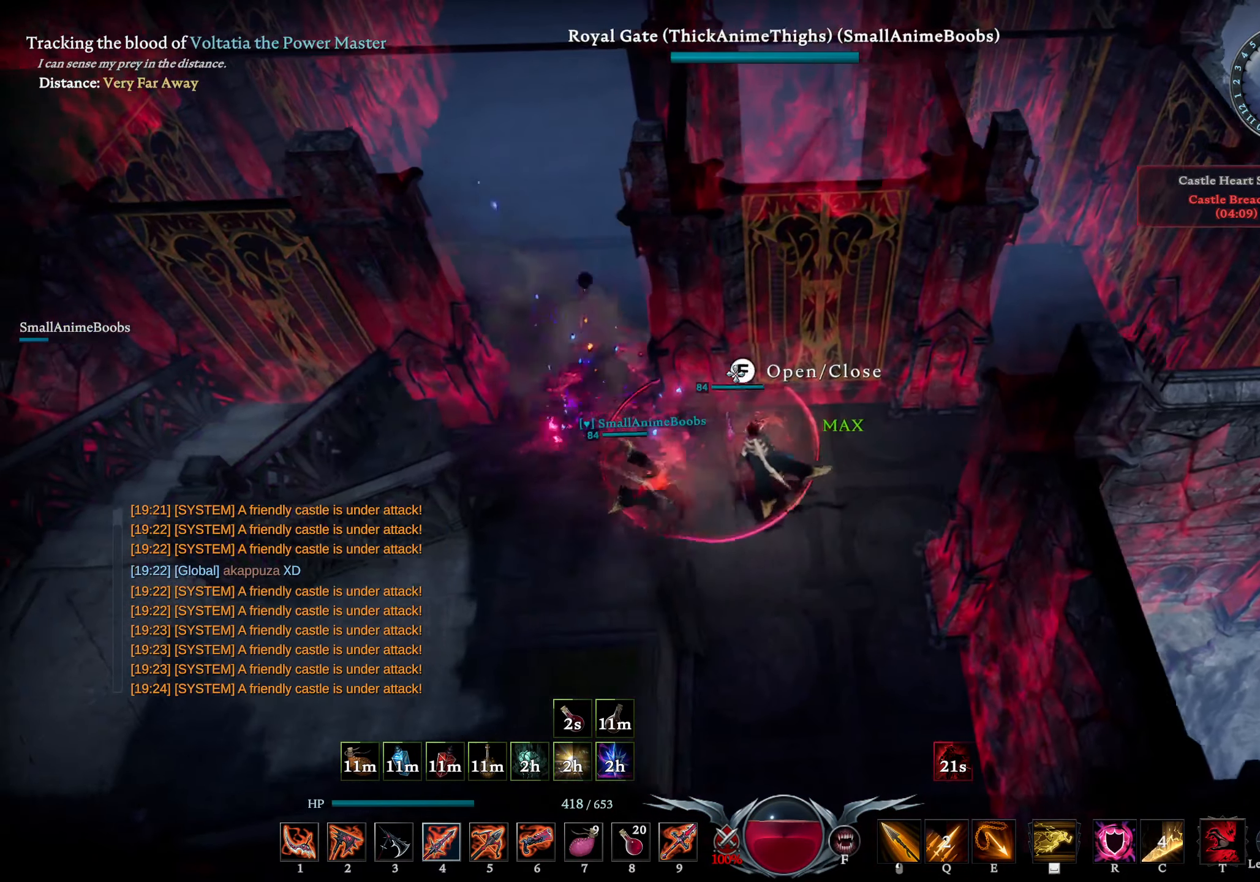
{"buttons": [], "left_stick": "down-right", "right_stick": "center", "events": [[34, "left_stick", "right"], [317, "left_stick", "down-right"]]}
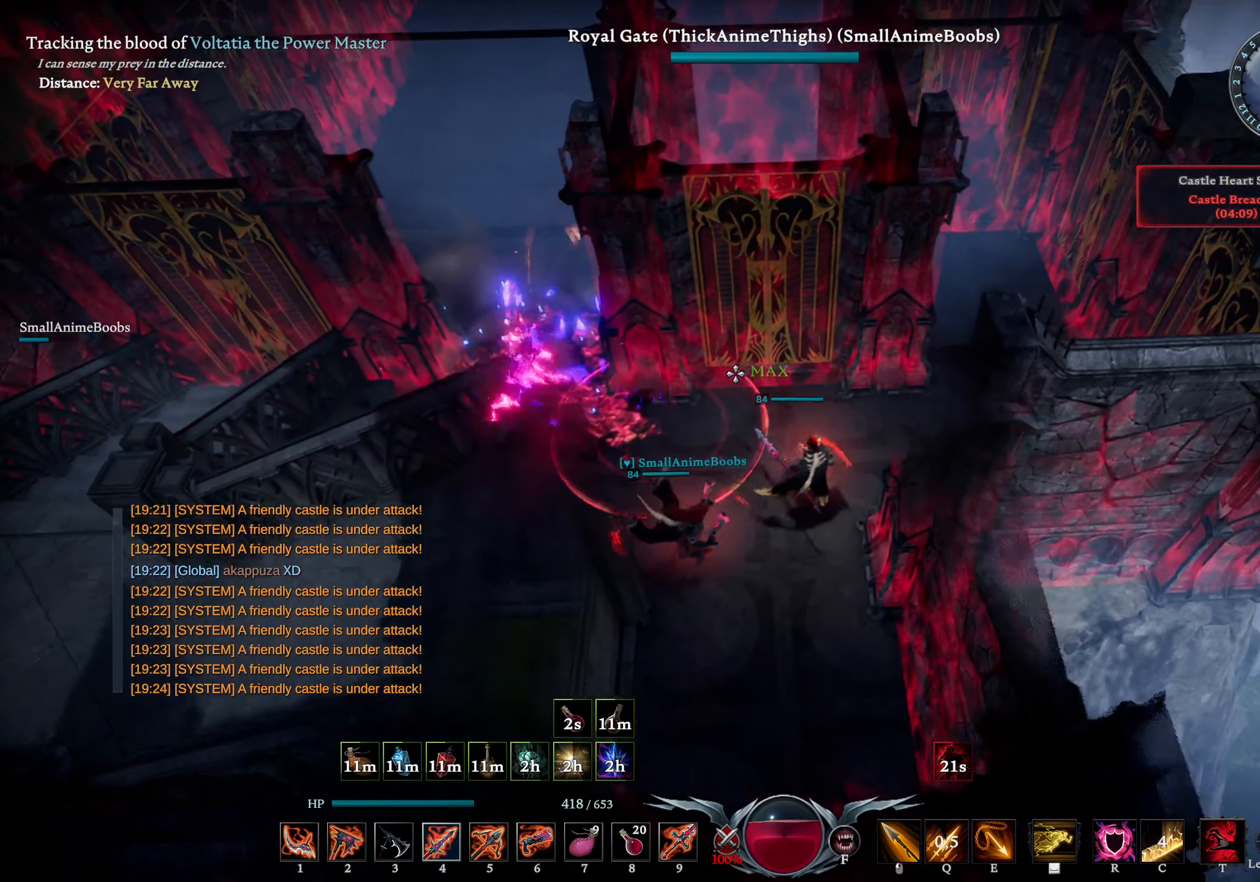
{"buttons": [], "left_stick": "up", "right_stick": "center", "events": [[17, "left_stick", "right"], [134, "left_stick", "up-right"], [267, "left_stick", "up"]]}
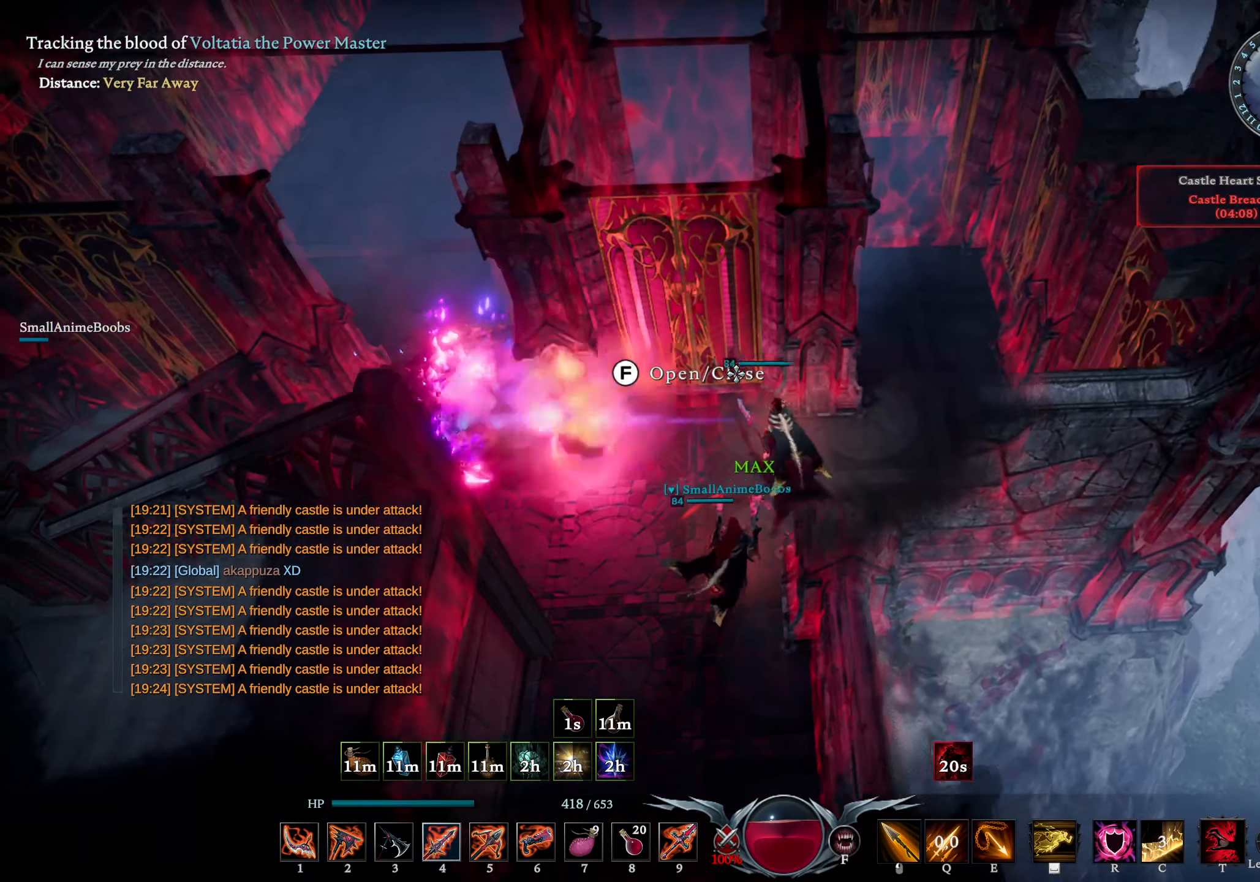
{"buttons": [], "left_stick": "left", "right_stick": "center", "events": [[17, "left_stick", "left"], [100, "left_stick", "down-right"], [234, "left_stick", "down-left"], [466, "left_stick", "left"]]}
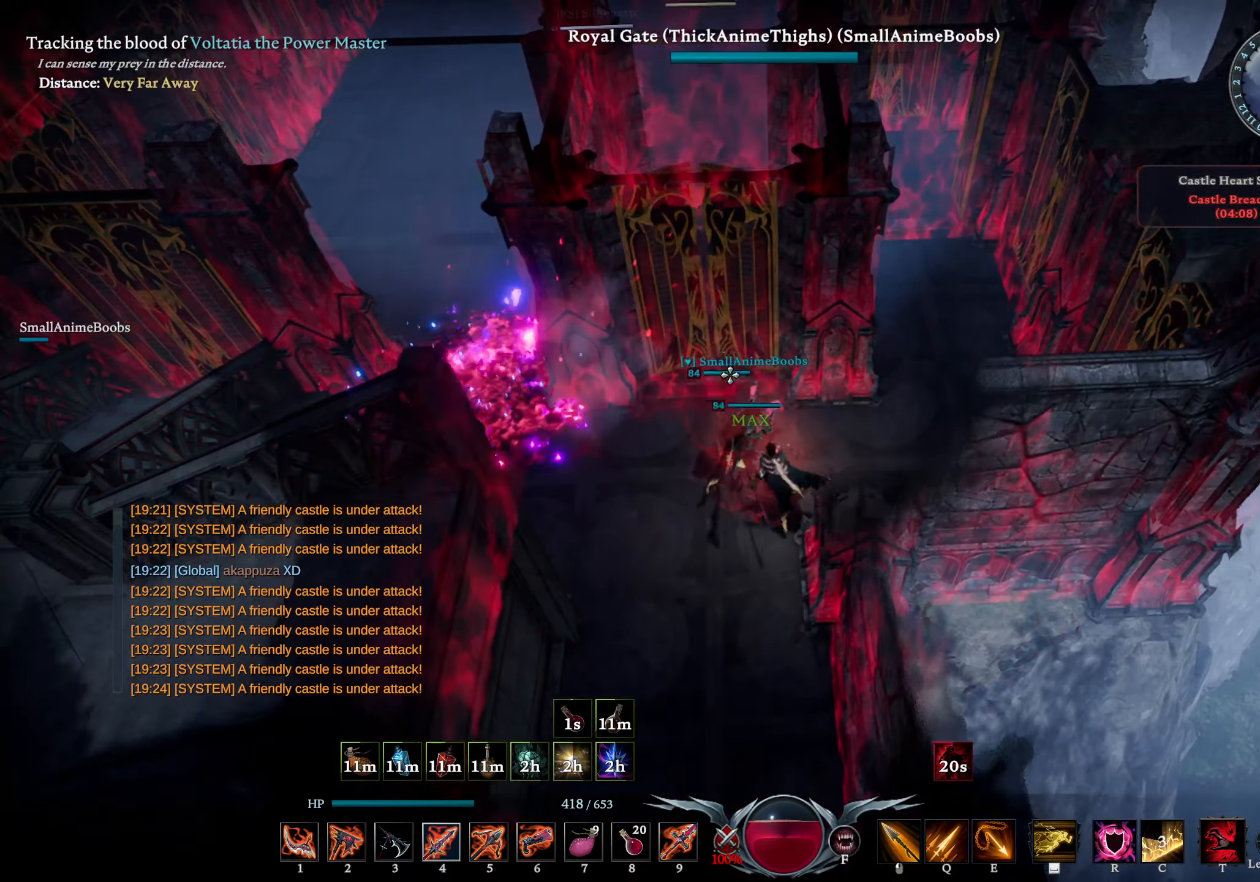
{"buttons": [], "left_stick": "down-left", "right_stick": "up-right", "events": [[366, "left_stick", "up"], [483, "left_stick", "down-left"], [483, "right_stick", "up-right"]]}
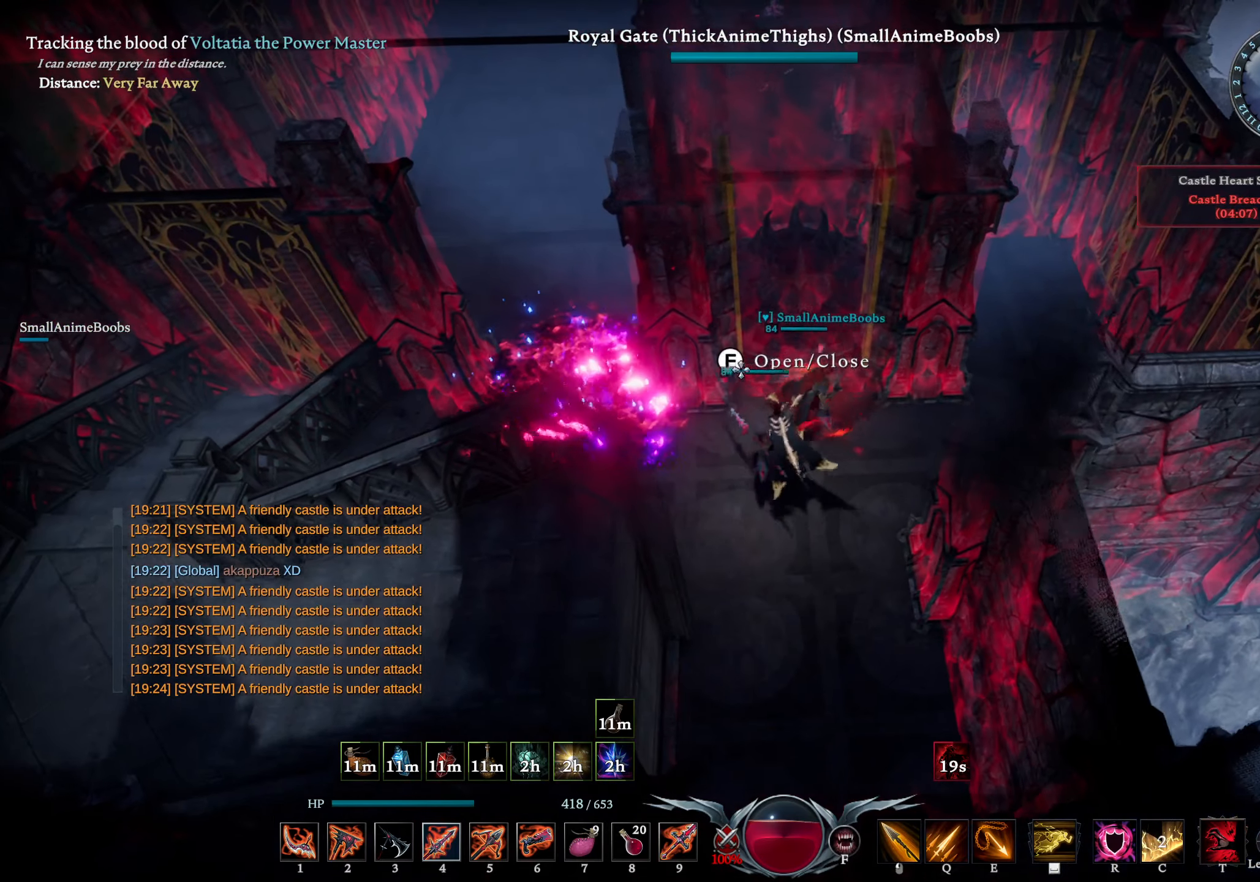
{"buttons": [], "left_stick": "left", "right_stick": "center", "events": [[100, "right_stick", "center"], [166, "left_stick", "right"], [333, "left_stick", "down"], [416, "left_stick", "left"]]}
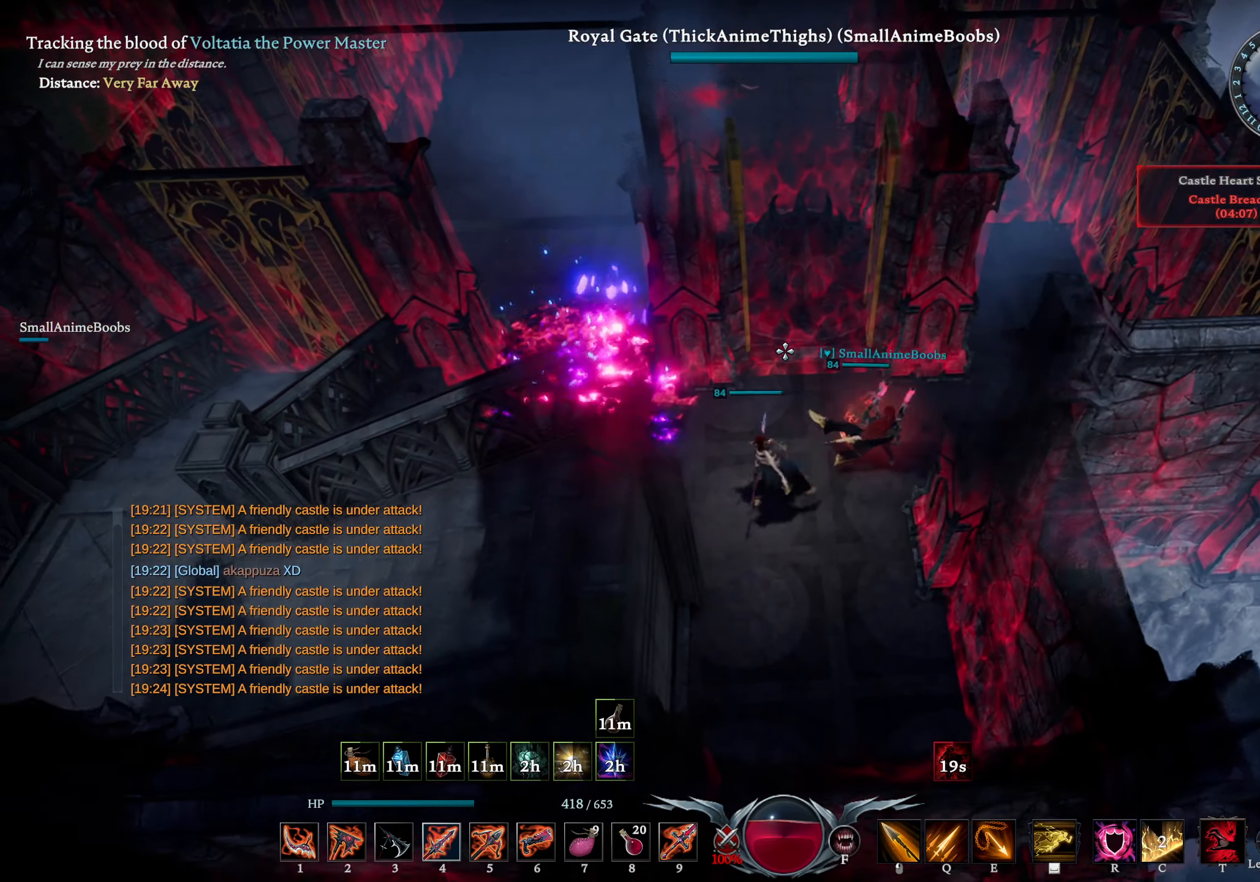
{"buttons": [], "left_stick": "down-left", "right_stick": "center", "events": [[200, "left_stick", "up"], [333, "left_stick", "right"], [416, "left_stick", "down-left"]]}
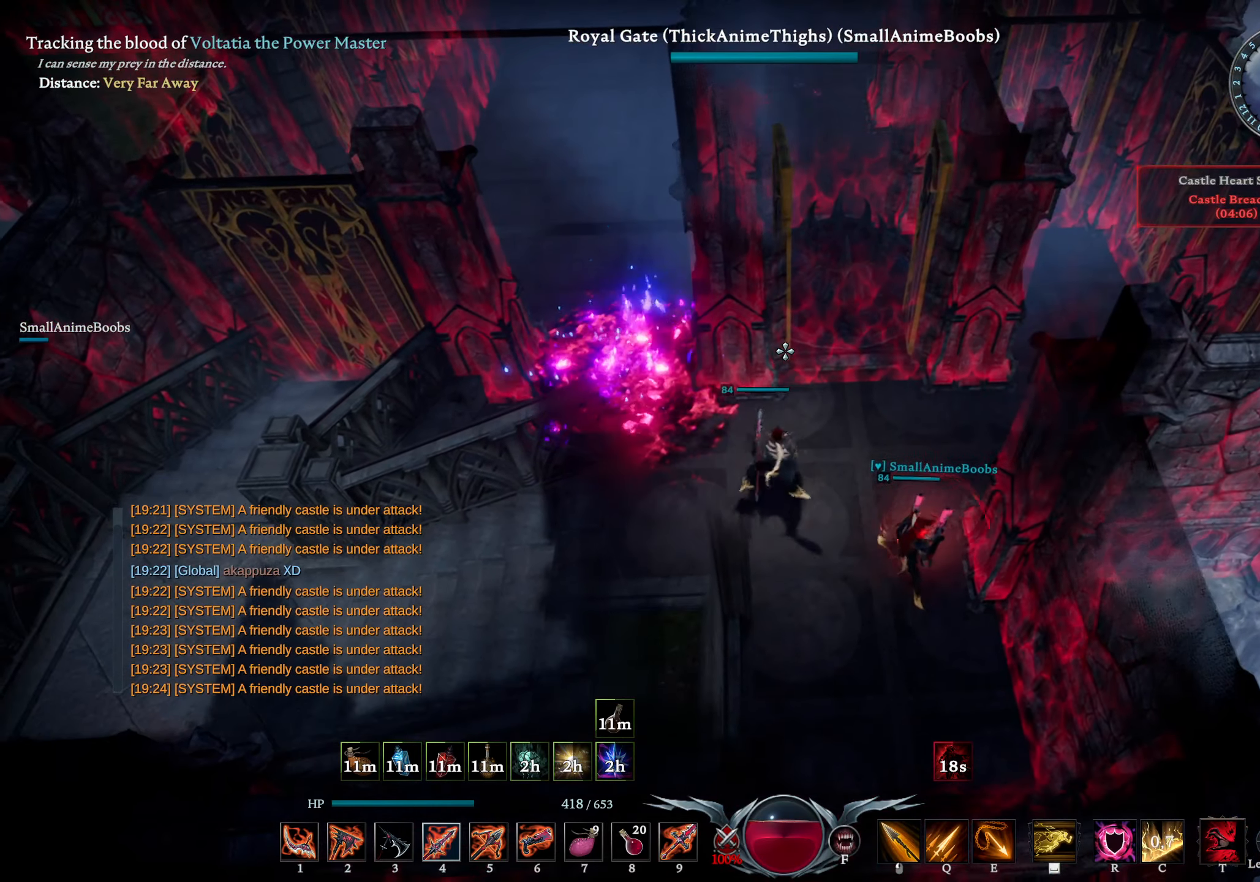
{"buttons": [], "left_stick": "right", "right_stick": "center", "events": [[33, "left_stick", "right"], [200, "left_stick", "left"], [366, "left_stick", "right"]]}
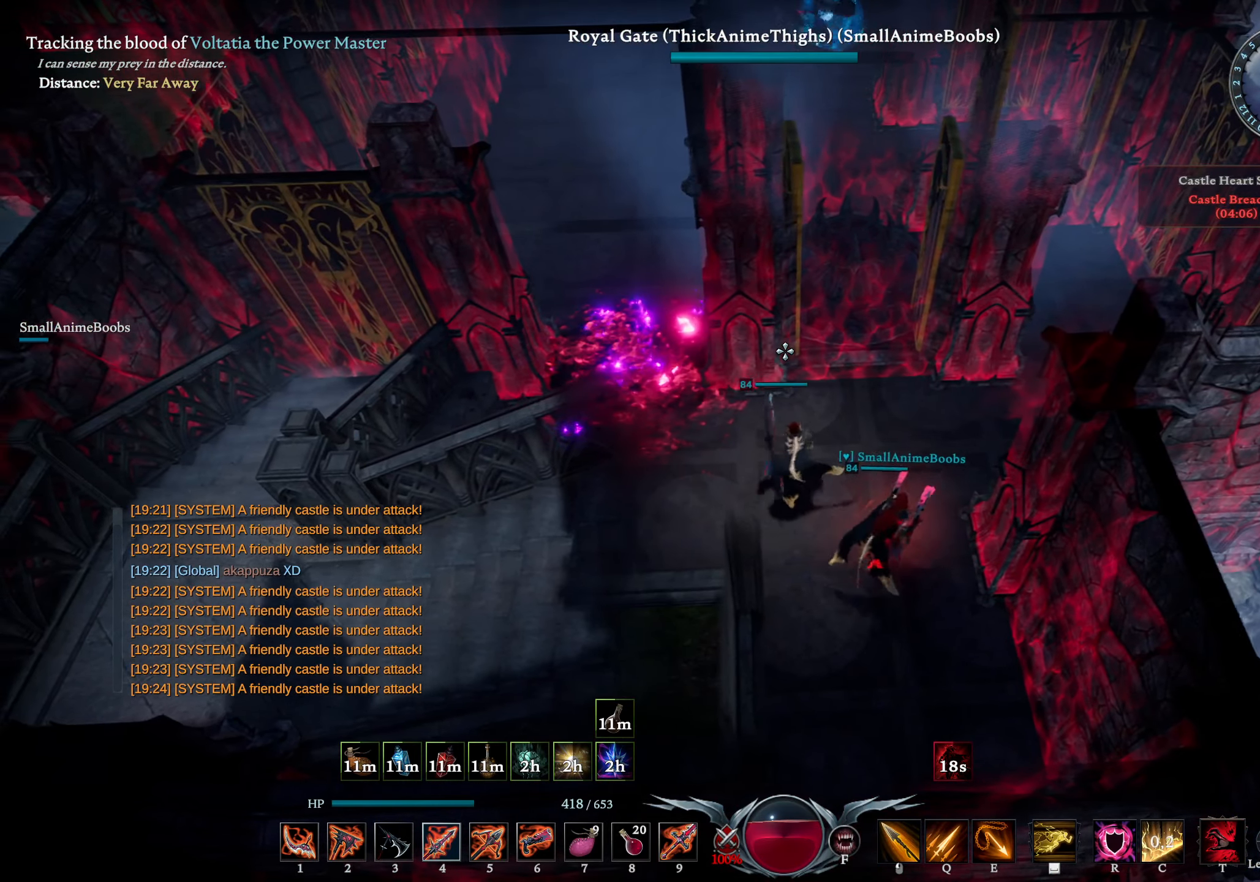
{"buttons": [], "left_stick": "down-left", "right_stick": "center", "events": [[83, "left_stick", "left"], [250, "left_stick", "center"], [416, "left_stick", "down-left"]]}
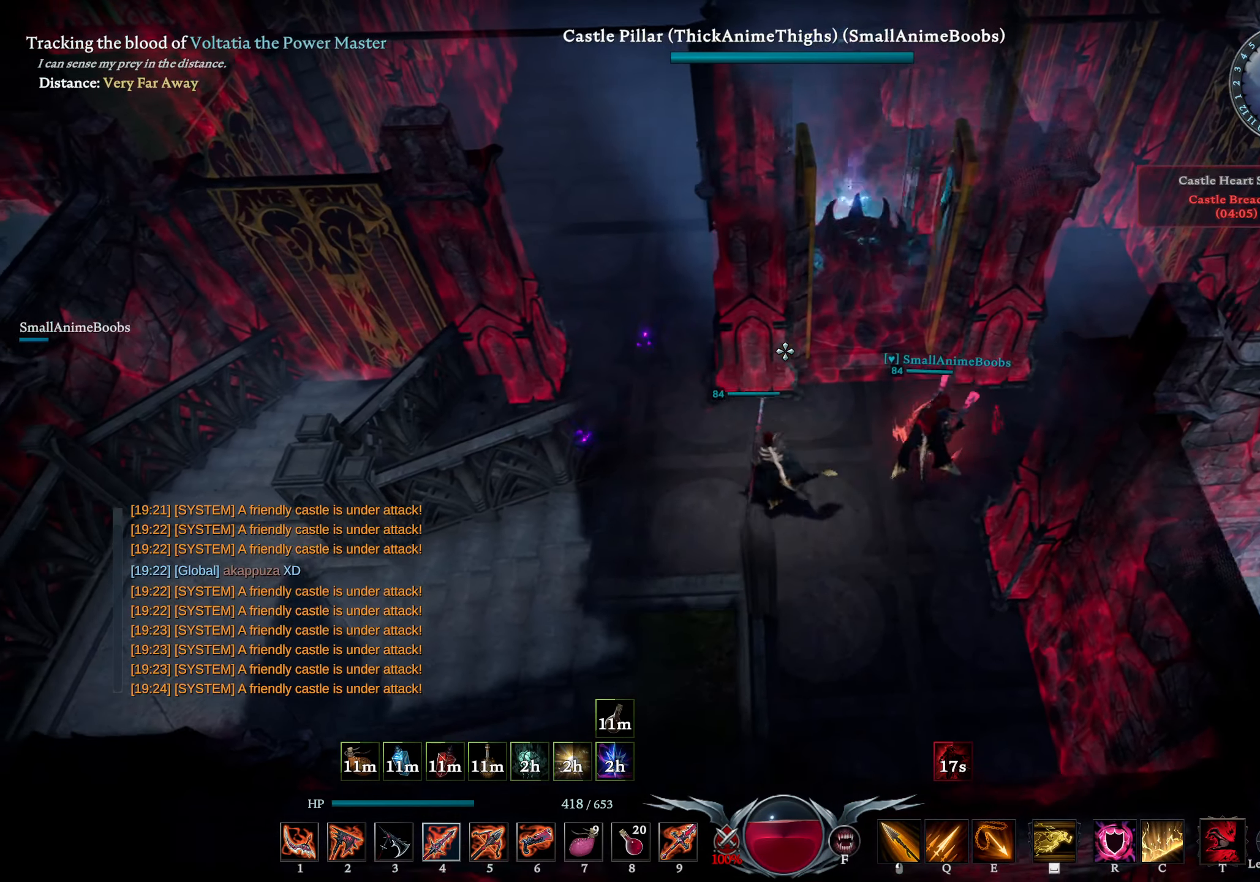
{"buttons": [], "left_stick": "up-left", "right_stick": "center", "events": [[166, "left_stick", "left"], [283, "left_stick", "up-left"]]}
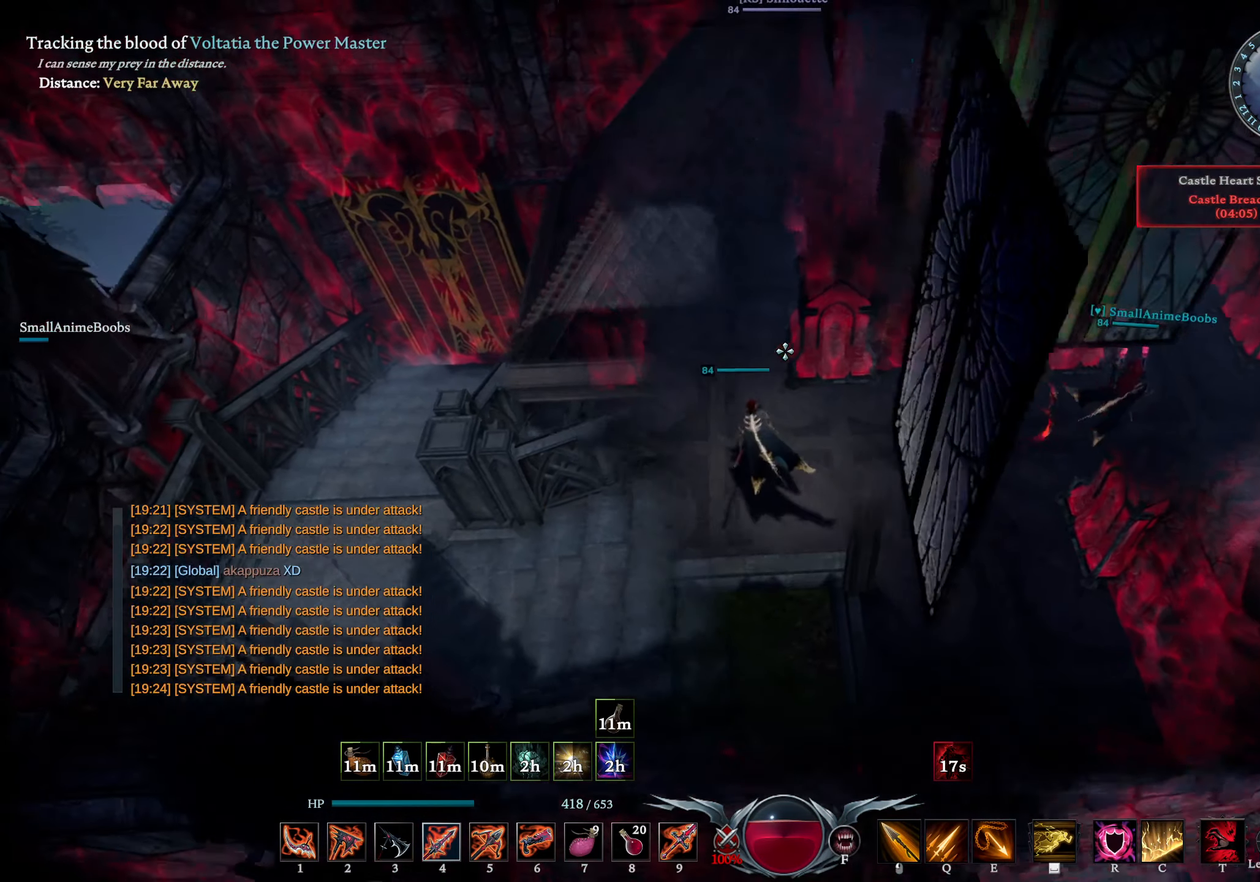
{"buttons": [], "left_stick": "up", "right_stick": "center", "events": [[100, "right_stick", "down-right"], [200, "right_stick", "center"], [433, "left_stick", "up"]]}